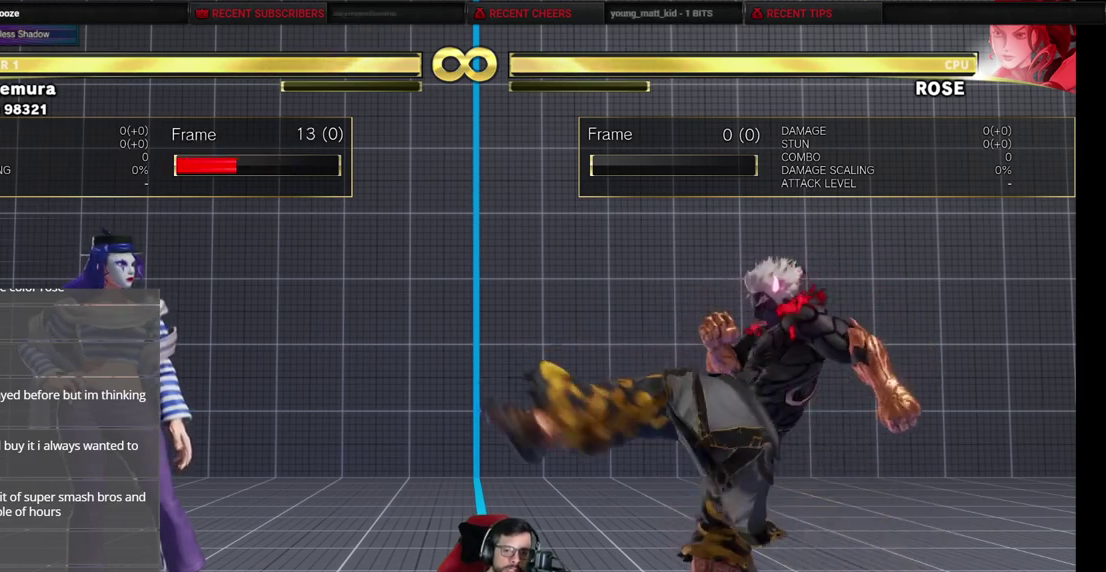
Gameplay with a controller (arcade stick); each line is a JSON object with the inputs held at the frame after it (dt_ms = milliseconds from this image to that frame). "events" lists button and stick changes between this image and that frame as [ms after this image, input, new state], when the widget could be followed in between. Not read: L3 R3.
{"dt_ms": 400, "buttons": ["CIRCLE"], "events": [[233, "CIRCLE", "down"], [300, "CIRCLE", "up"], [383, "CIRCLE", "down"]]}
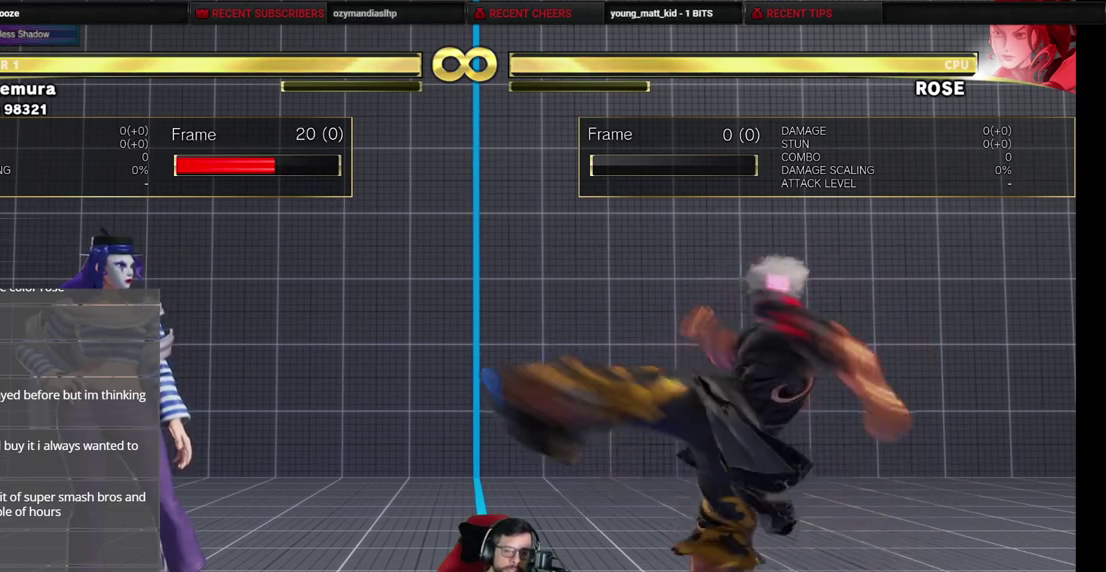
{"dt_ms": 500, "buttons": [], "events": [[33, "CIRCLE", "up"], [383, "CIRCLE", "down"], [450, "CIRCLE", "up"]]}
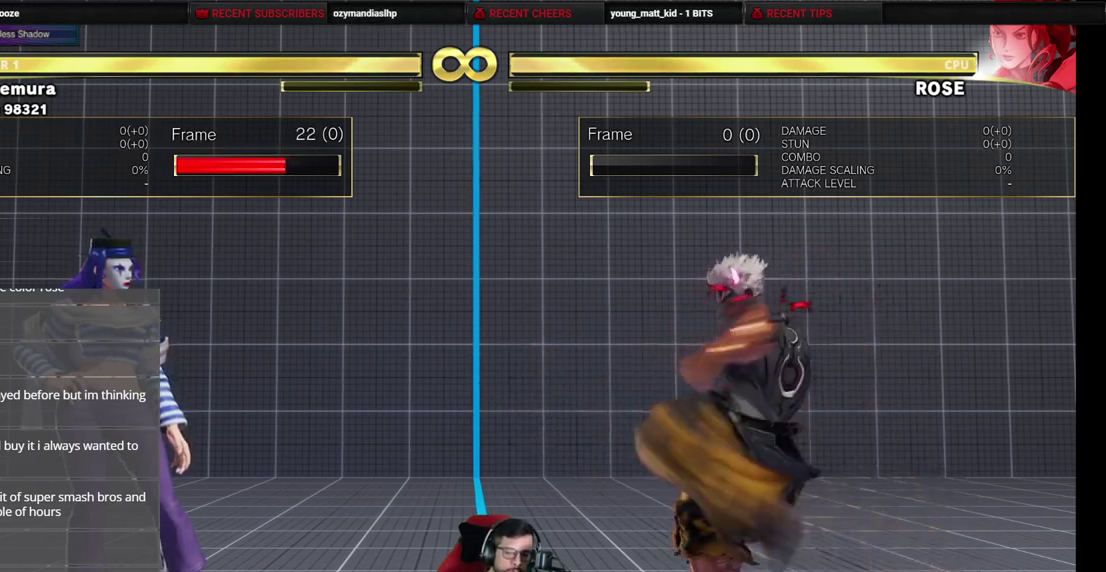
{"dt_ms": 500, "buttons": [], "events": [[350, "CIRCLE", "down"], [400, "CIRCLE", "up"]]}
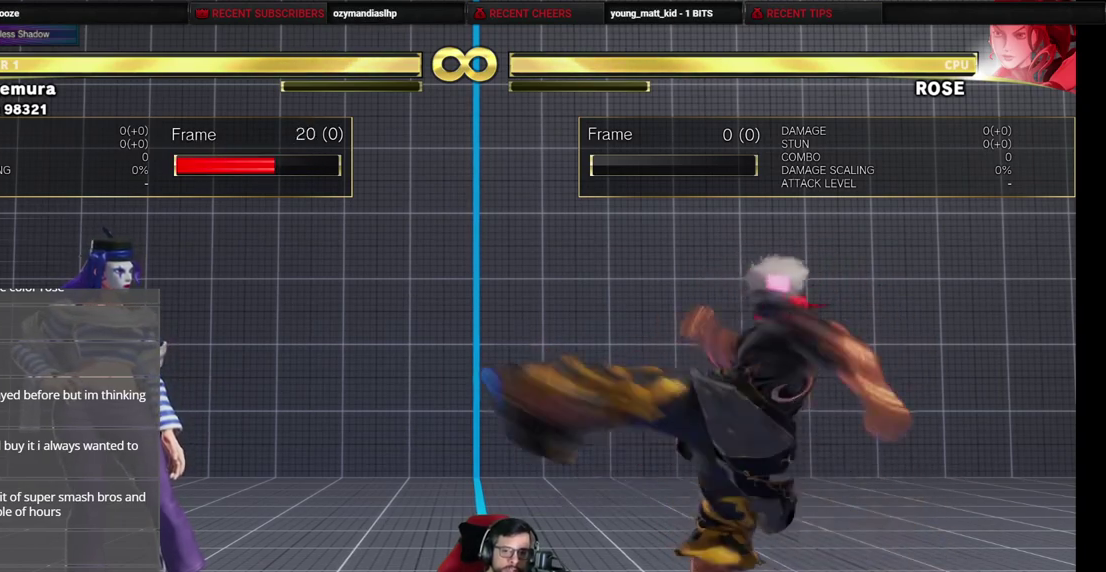
{"dt_ms": 300, "buttons": ["TRIANGLE"], "events": [[250, "TRIANGLE", "down"]]}
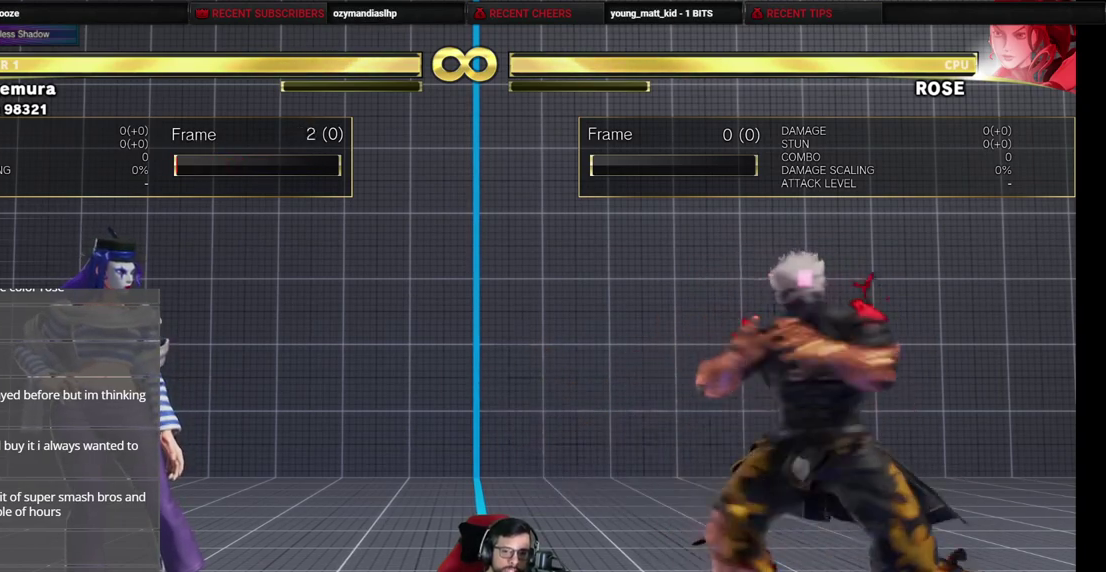
{"dt_ms": 500, "buttons": ["CIRCLE"], "events": [[33, "TRIANGLE", "up"], [150, "TRIANGLE", "down"], [250, "TRIANGLE", "up"], [433, "CIRCLE", "down"]]}
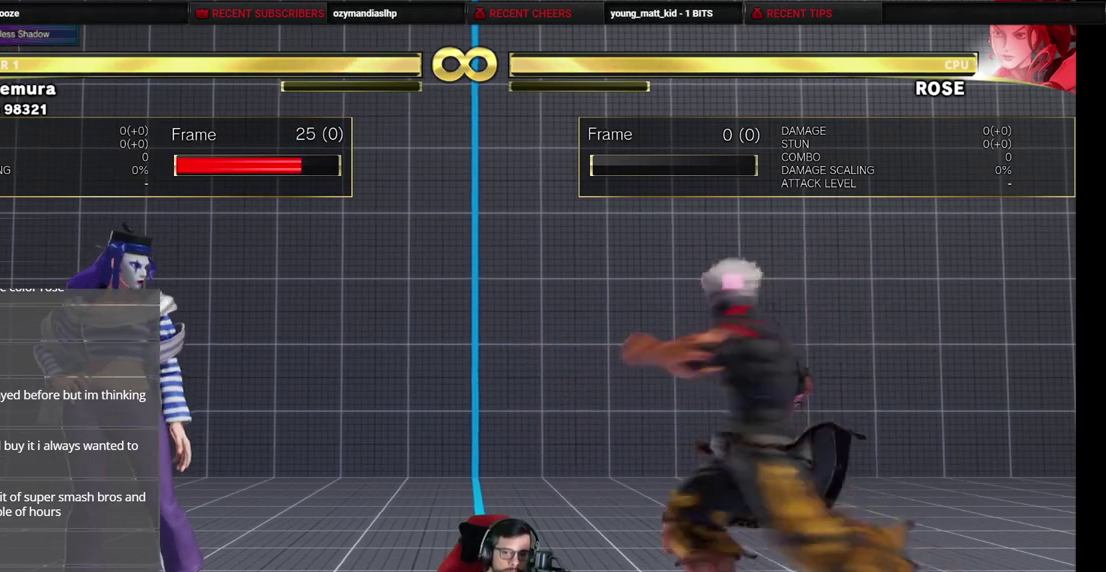
{"dt_ms": 500, "buttons": ["TRIANGLE"], "events": [[17, "CIRCLE", "up"], [67, "CIRCLE", "down"], [167, "CIRCLE", "up"], [467, "TRIANGLE", "down"]]}
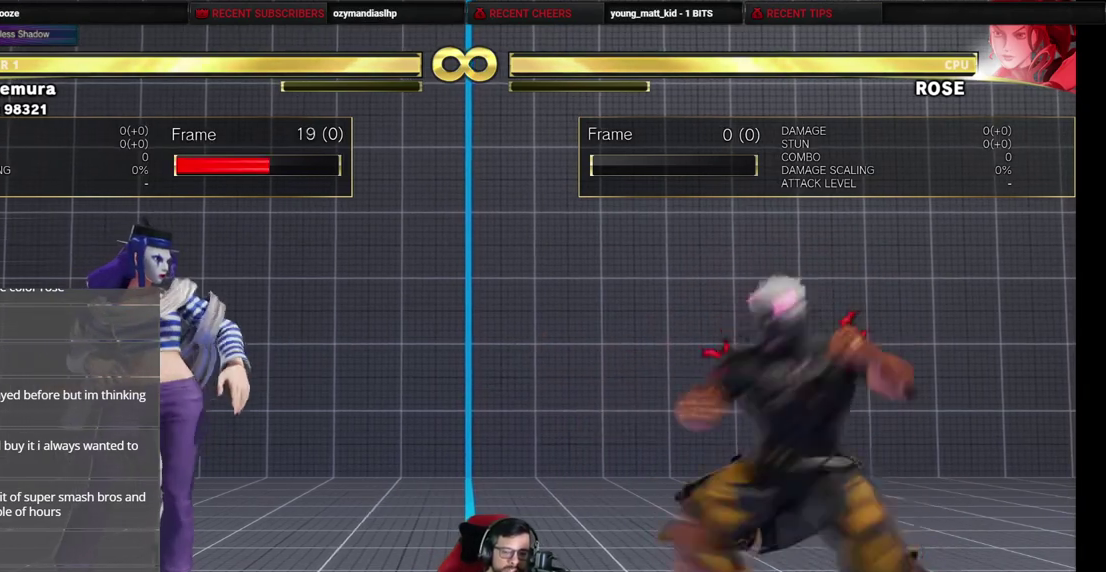
{"dt_ms": 400, "buttons": [], "events": [[100, "TRIANGLE", "up"], [300, "CIRCLE", "down"], [367, "CIRCLE", "up"]]}
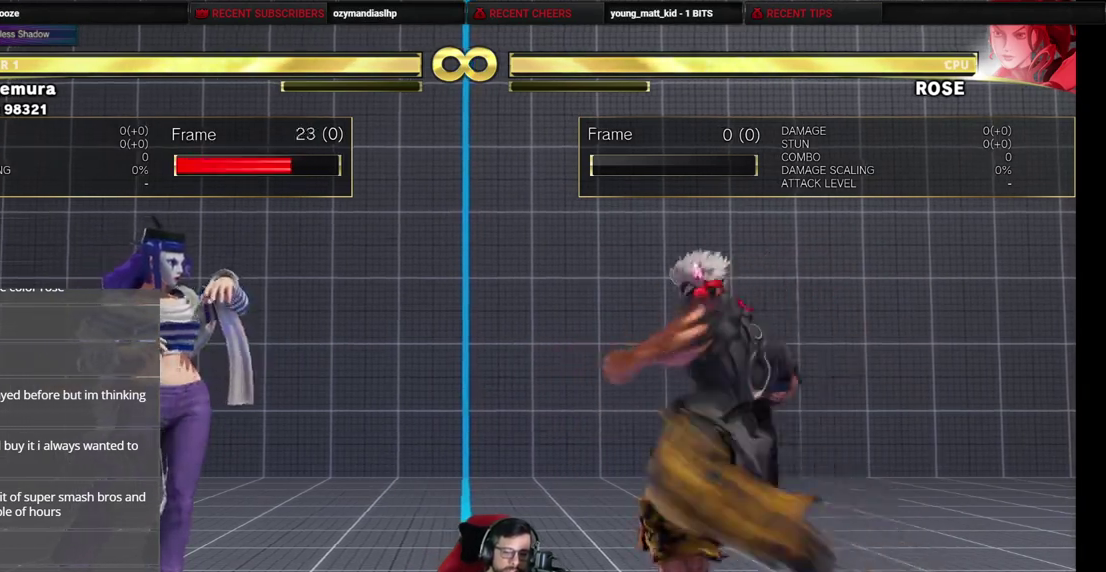
{"dt_ms": 300, "buttons": [], "events": []}
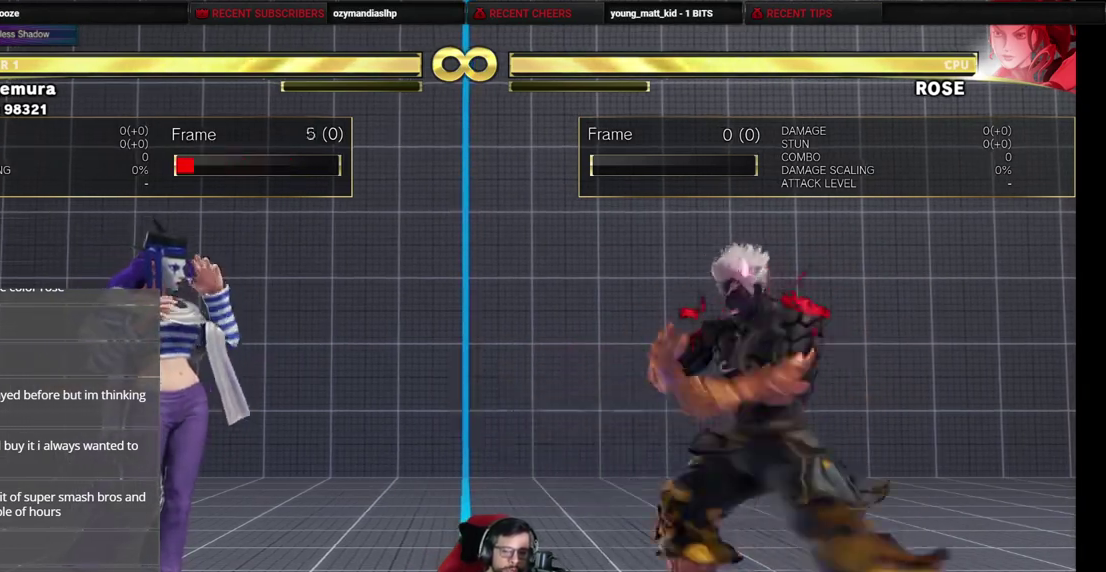
{"dt_ms": 500, "buttons": [], "events": [[150, "TRIANGLE", "down"], [217, "TRIANGLE", "up"]]}
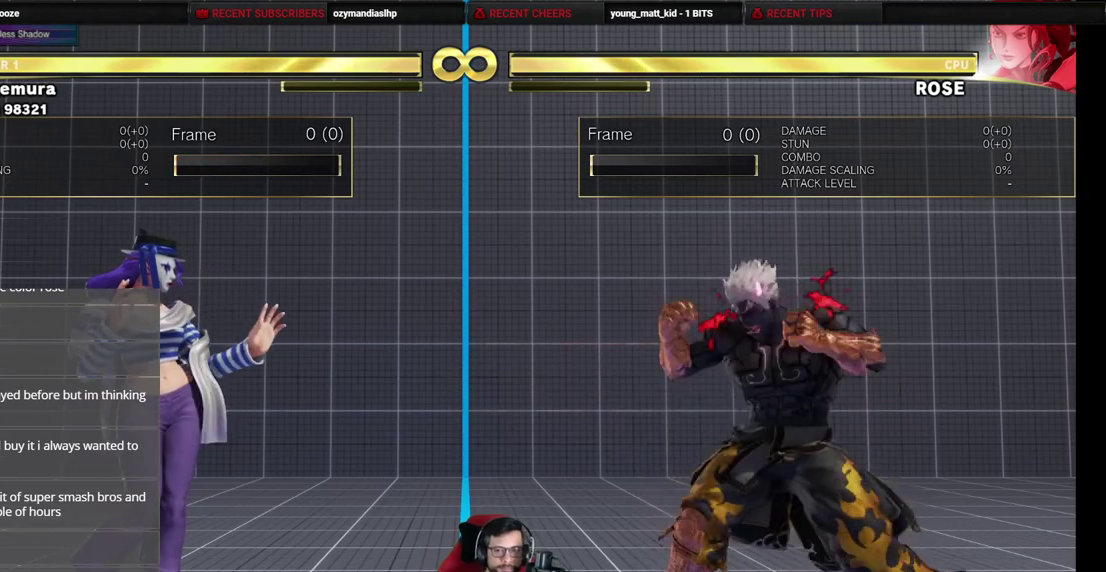
{"dt_ms": 500, "buttons": [], "events": []}
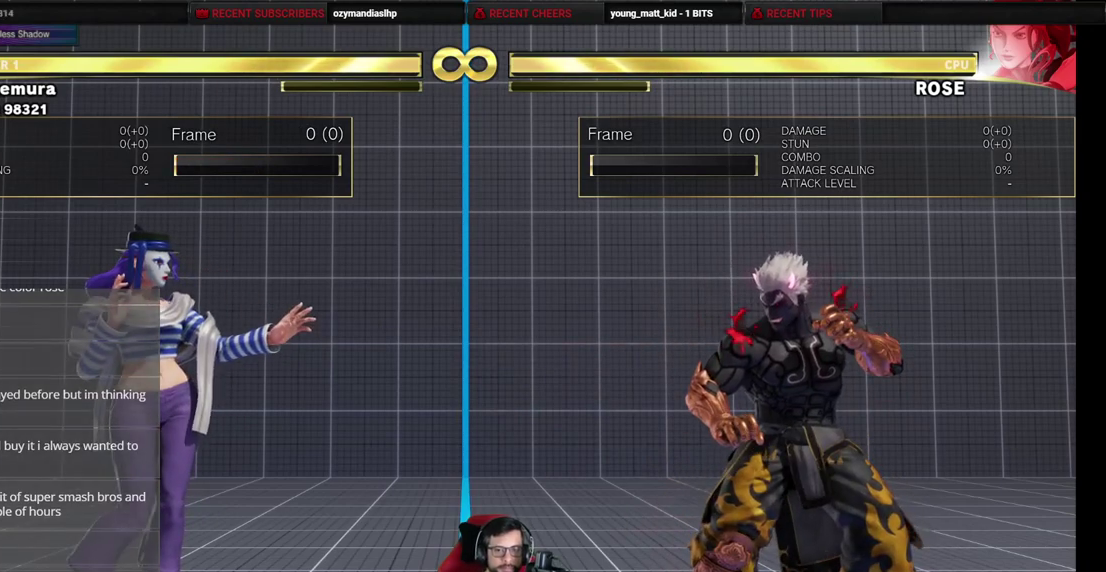
{"dt_ms": 500, "buttons": [], "events": [[267, "R1", "down"], [483, "R1", "up"]]}
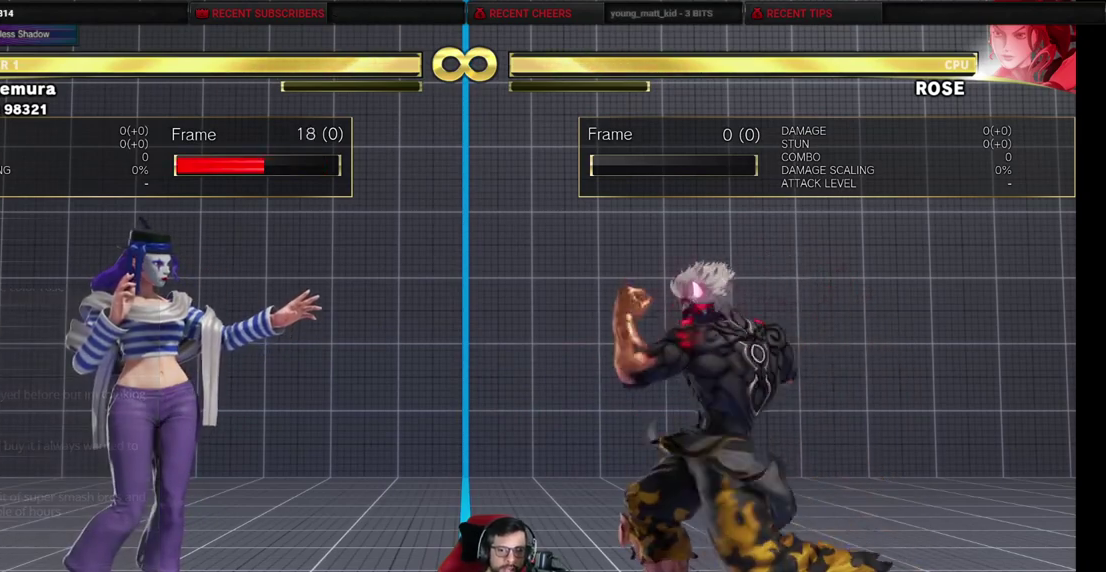
{"dt_ms": 400, "buttons": ["R1"], "events": [[217, "R1", "down"], [267, "R1", "up"], [367, "R1", "down"]]}
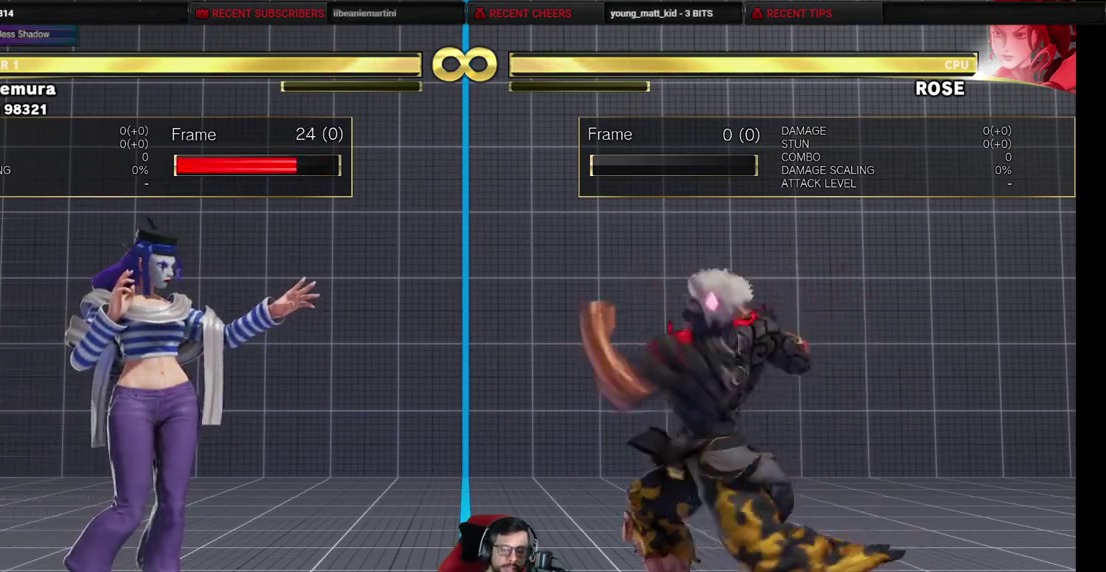
{"dt_ms": 700, "buttons": [], "events": [[83, "R1", "up"], [233, "R2", "down"], [317, "R2", "up"], [383, "R2", "down"], [450, "R2", "up"], [533, "R2", "down"], [617, "R2", "up"]]}
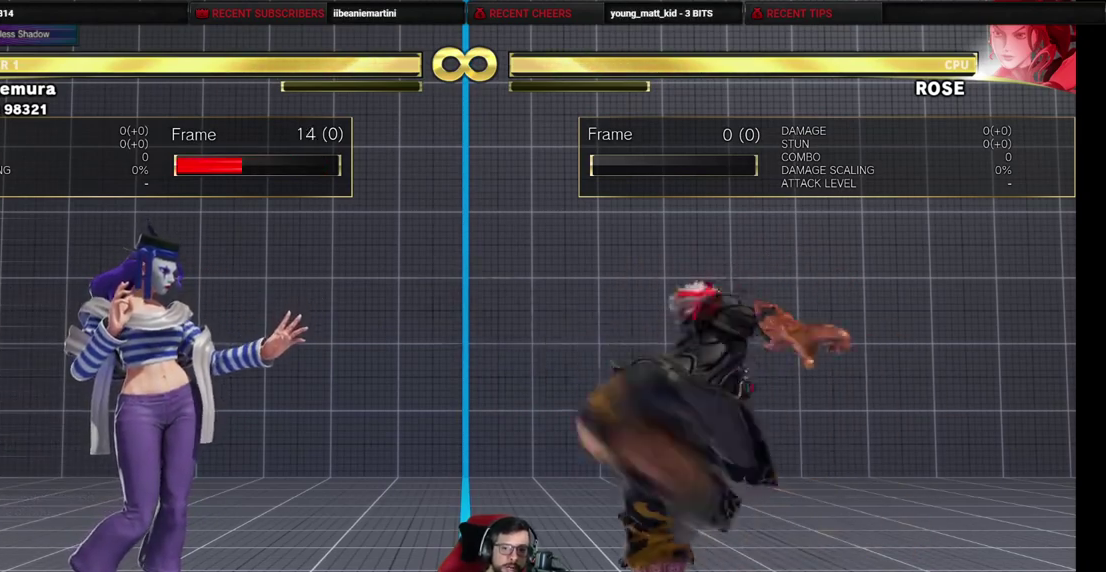
{"dt_ms": 400, "buttons": ["R1"], "events": [[350, "R1", "down"]]}
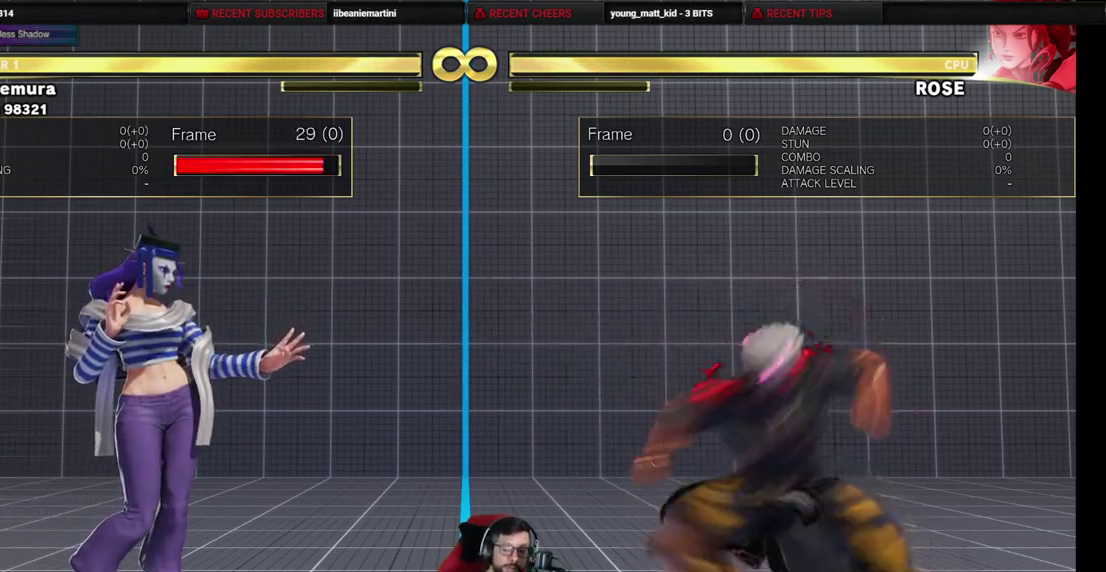
{"dt_ms": 700, "buttons": [], "events": [[17, "R1", "up"], [83, "R1", "down"], [183, "R1", "up"], [450, "R2", "down"], [650, "R2", "up"]]}